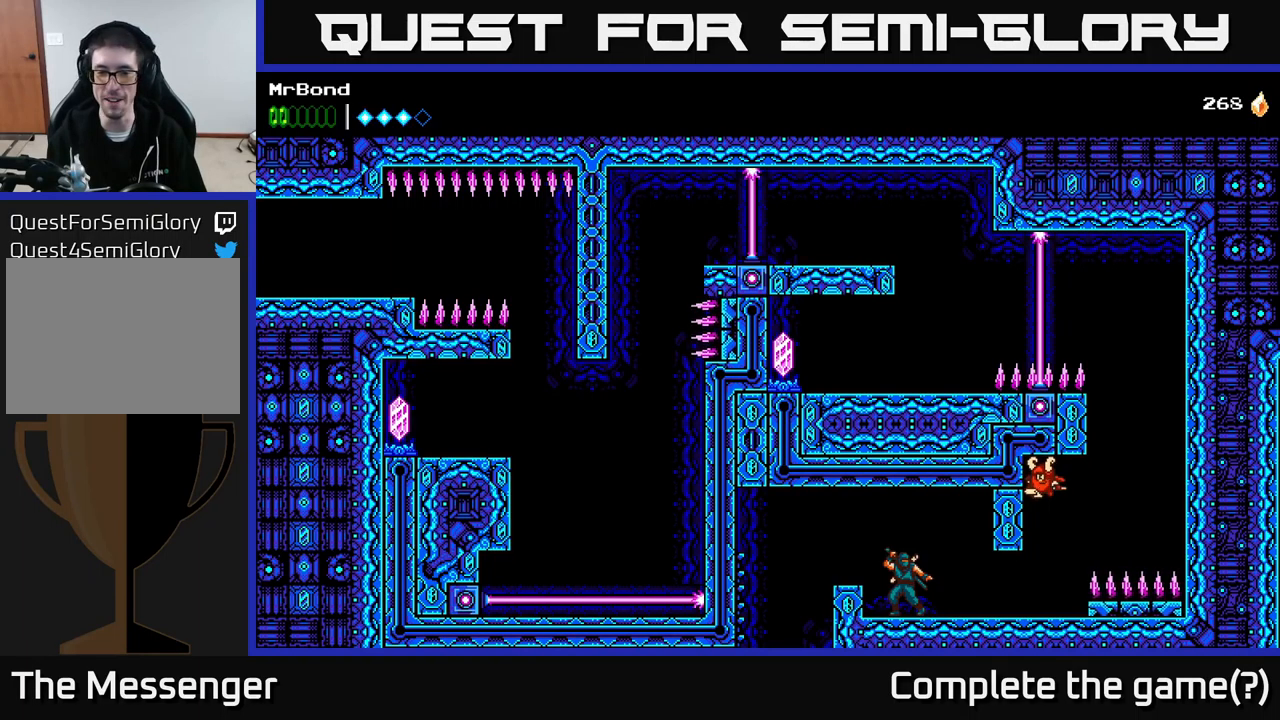
Gameplay with a controller (Xbox layout); each line is a JSON object with the inputs held at the frame after it. "events" lists button and stick changes between this image and that frame as [ms after this image, input, new state], when the widget could be followed in between. Not read: left_stick.
{"buttons": [], "right_stick": "center", "events": [[150, "A", "up"], [300, "DPAD_LEFT", "up"]]}
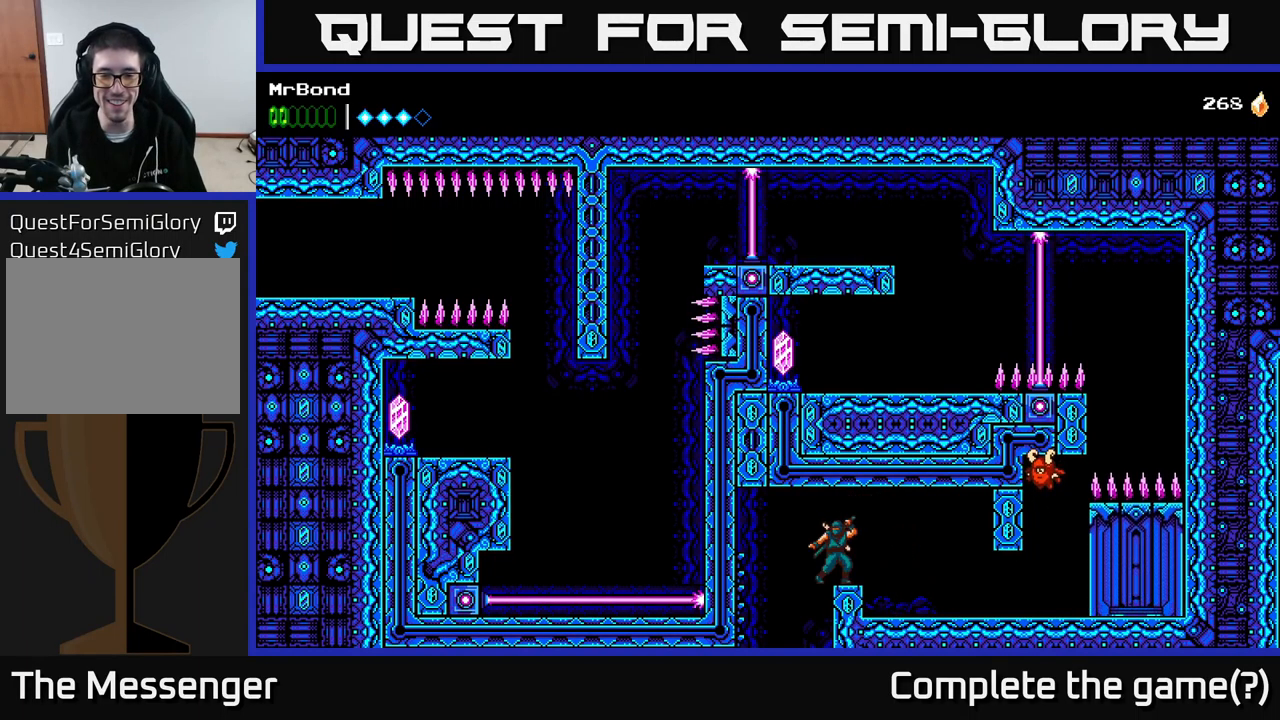
{"buttons": [], "right_stick": "center", "events": [[217, "DPAD_LEFT", "down"], [500, "DPAD_LEFT", "up"]]}
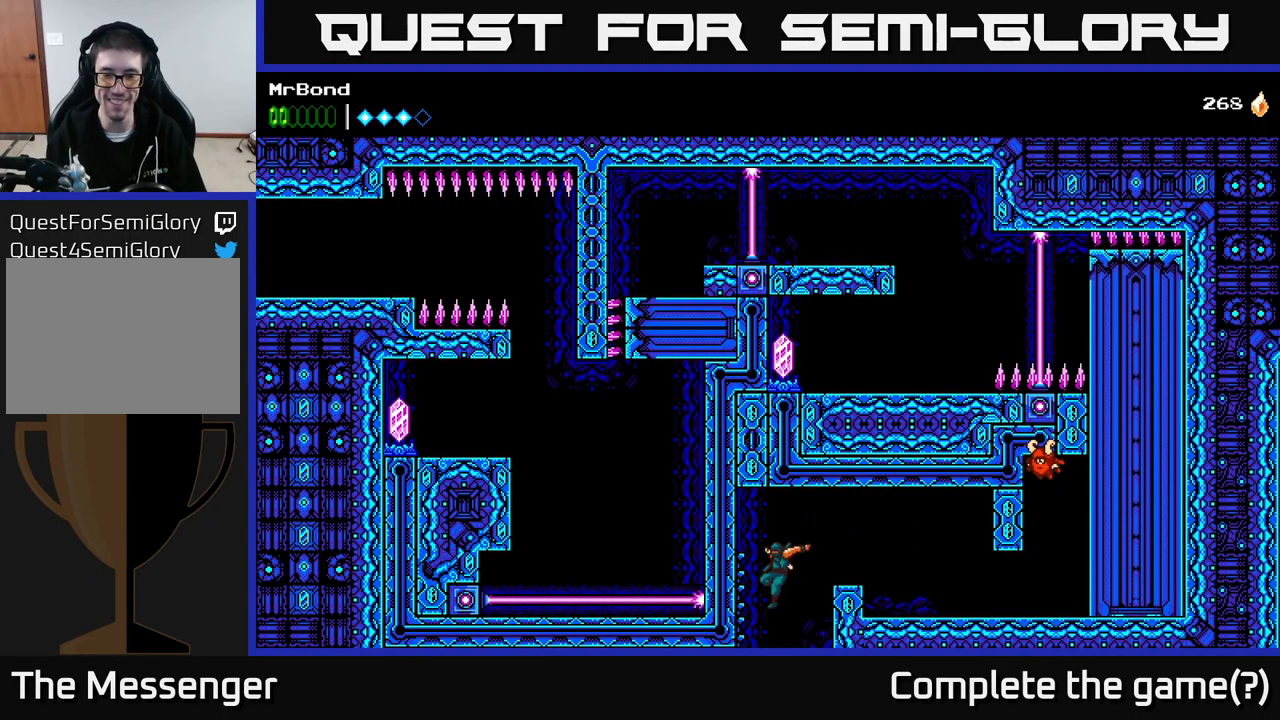
{"buttons": [], "right_stick": "center", "events": [[100, "DPAD_LEFT", "down"], [500, "DPAD_LEFT", "up"]]}
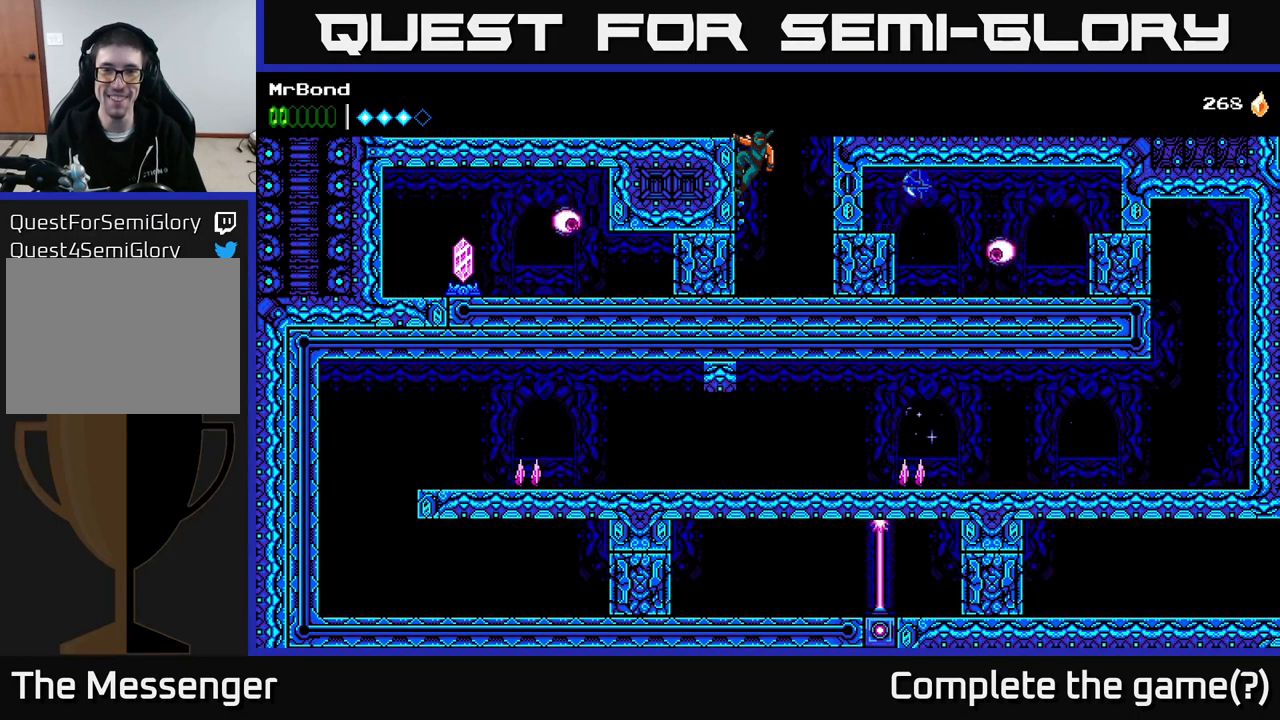
{"buttons": [], "right_stick": "center", "events": [[267, "DPAD_DOWN", "down"], [317, "A", "down"], [400, "A", "up"], [417, "DPAD_DOWN", "up"]]}
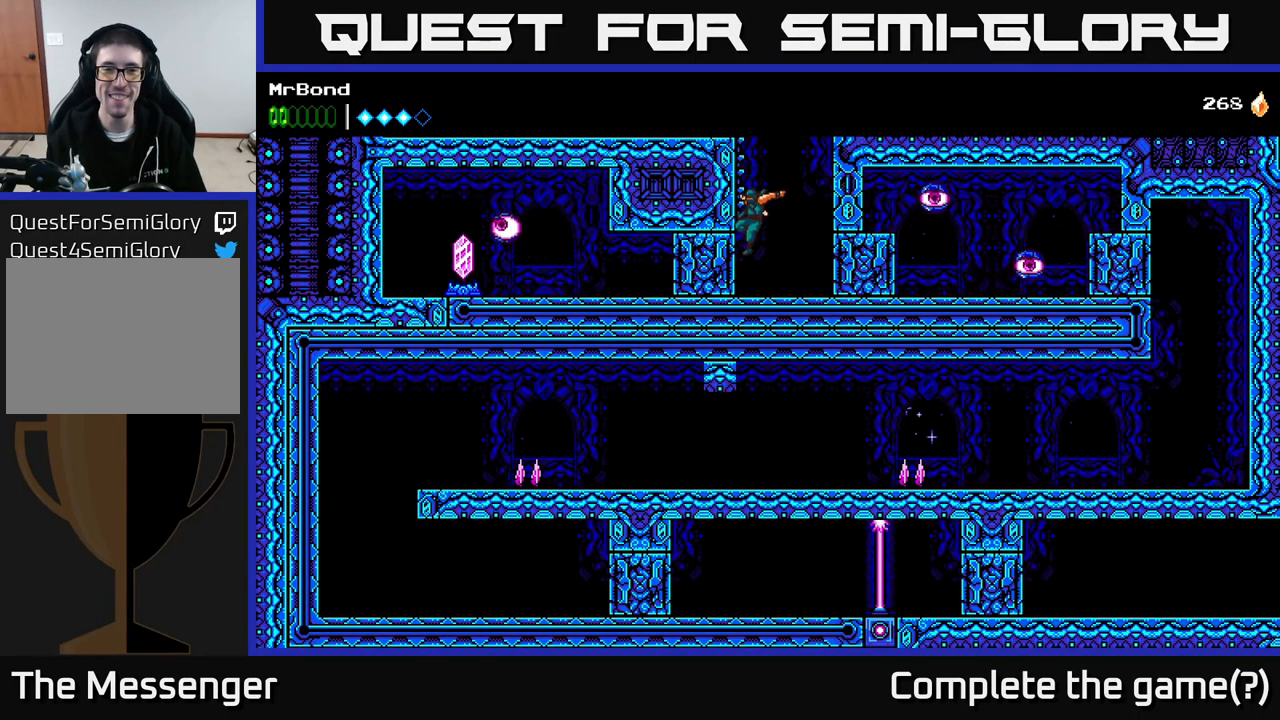
{"buttons": ["X"], "right_stick": "center", "events": [[217, "X", "down"], [350, "X", "up"], [500, "X", "down"]]}
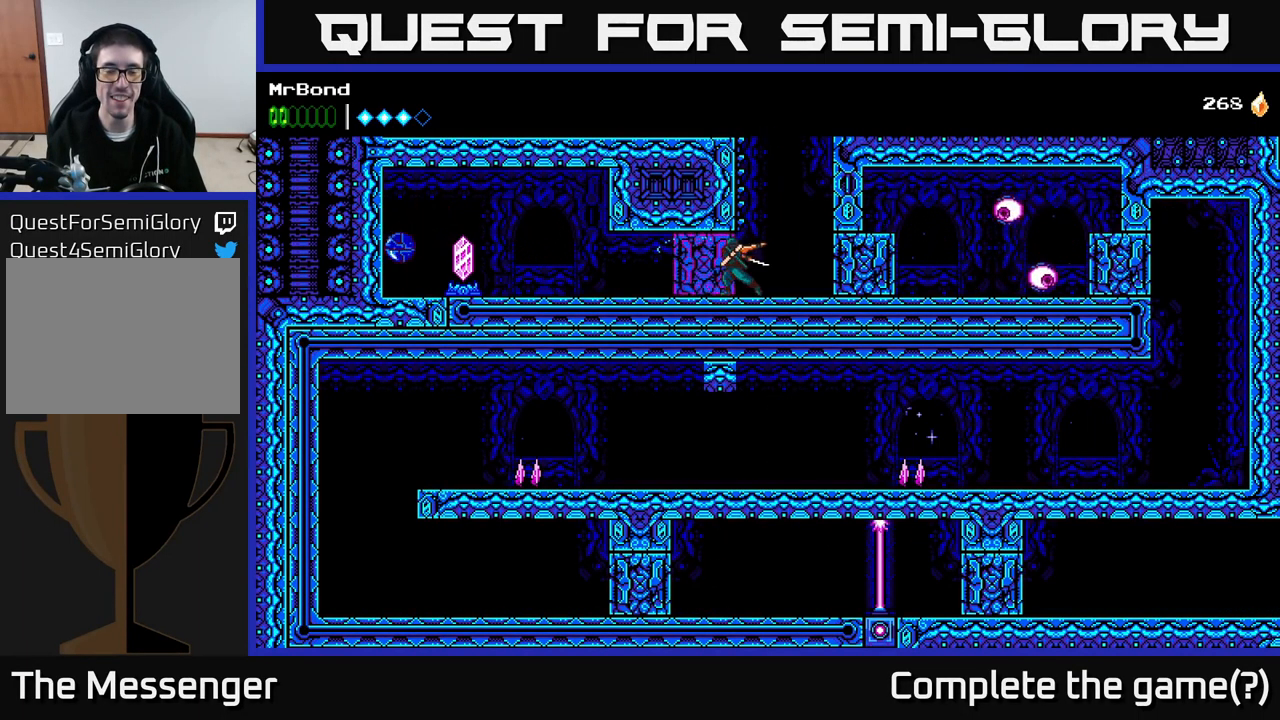
{"buttons": [], "right_stick": "center", "events": [[133, "X", "up"], [300, "X", "down"], [450, "X", "up"]]}
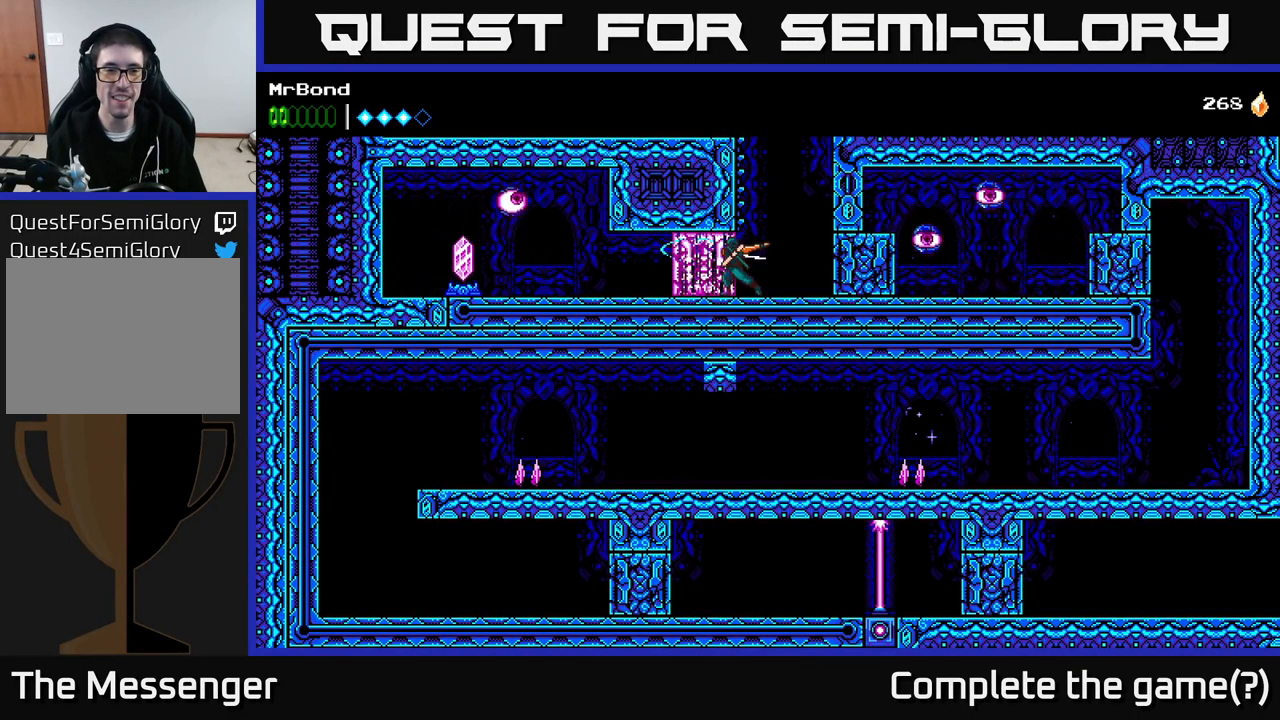
{"buttons": [], "right_stick": "center", "events": [[83, "DPAD_LEFT", "down"], [283, "X", "down"], [417, "X", "up"], [450, "DPAD_LEFT", "up"]]}
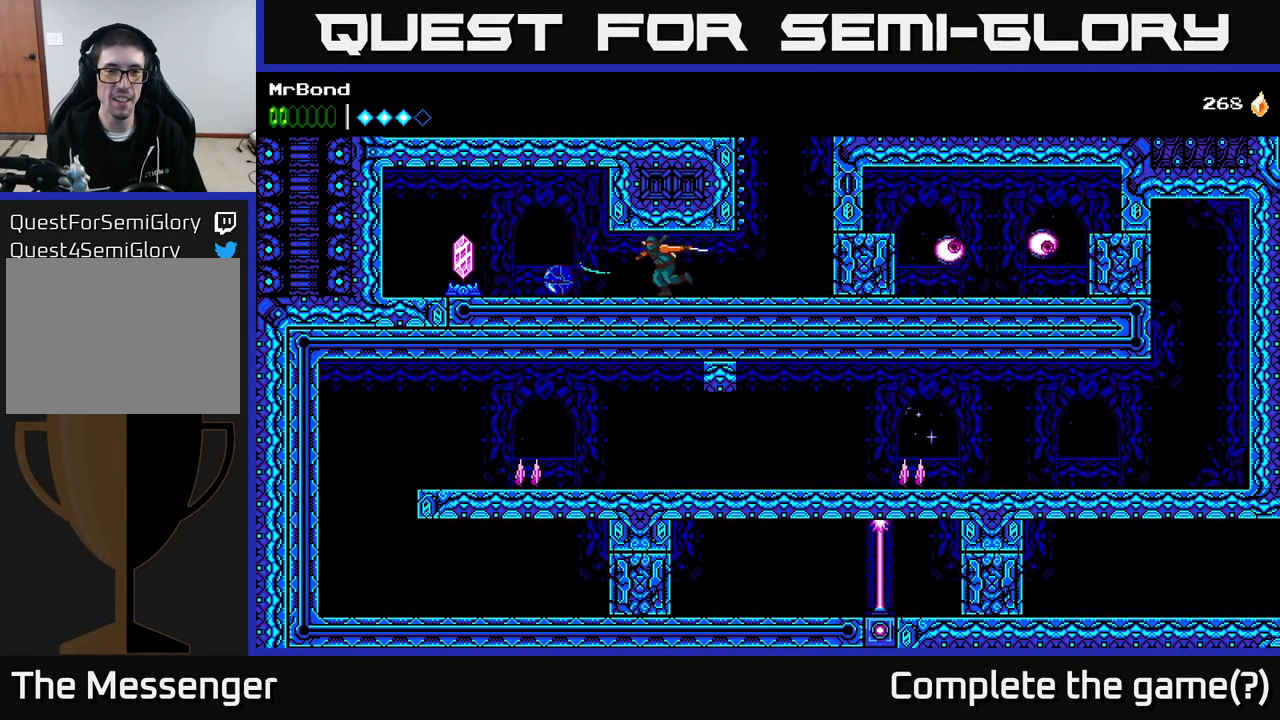
{"buttons": ["DPAD_LEFT"], "right_stick": "center", "events": [[33, "X", "down"], [183, "X", "up"], [367, "DPAD_LEFT", "down"]]}
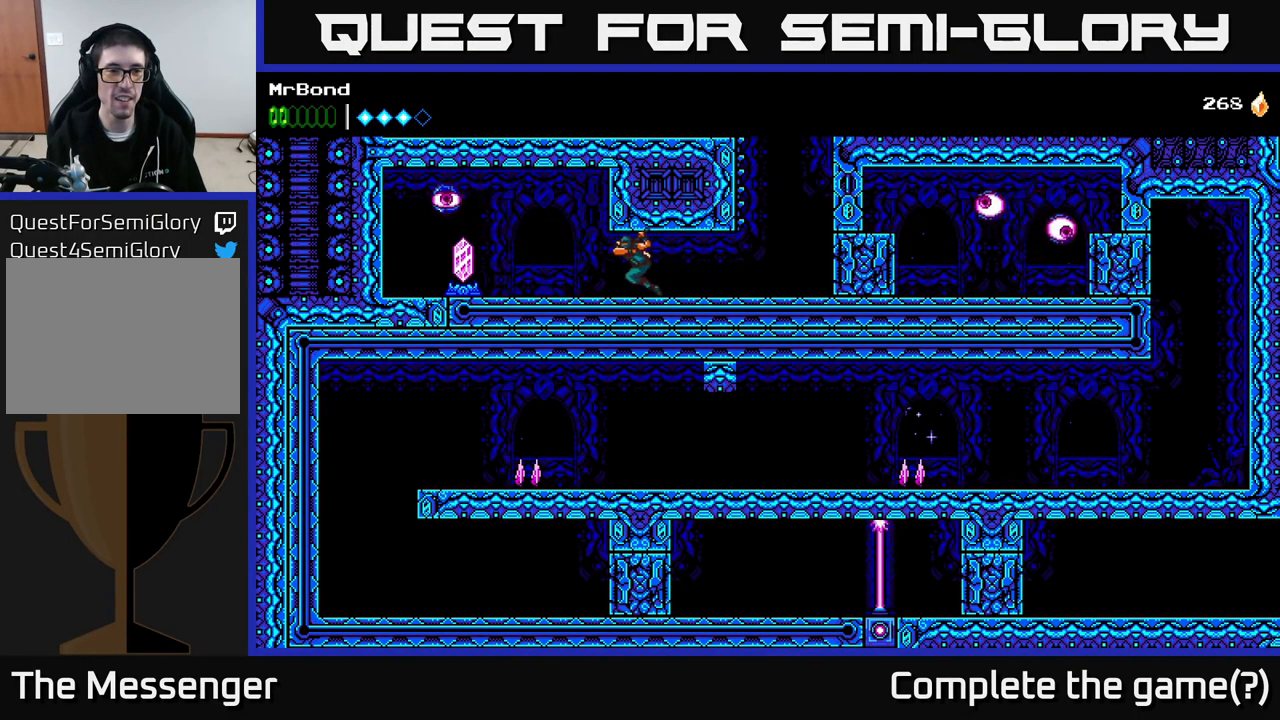
{"buttons": ["X"], "right_stick": "center", "events": [[133, "DPAD_LEFT", "up"], [233, "DPAD_LEFT", "down"], [350, "DPAD_LEFT", "up"], [400, "X", "down"]]}
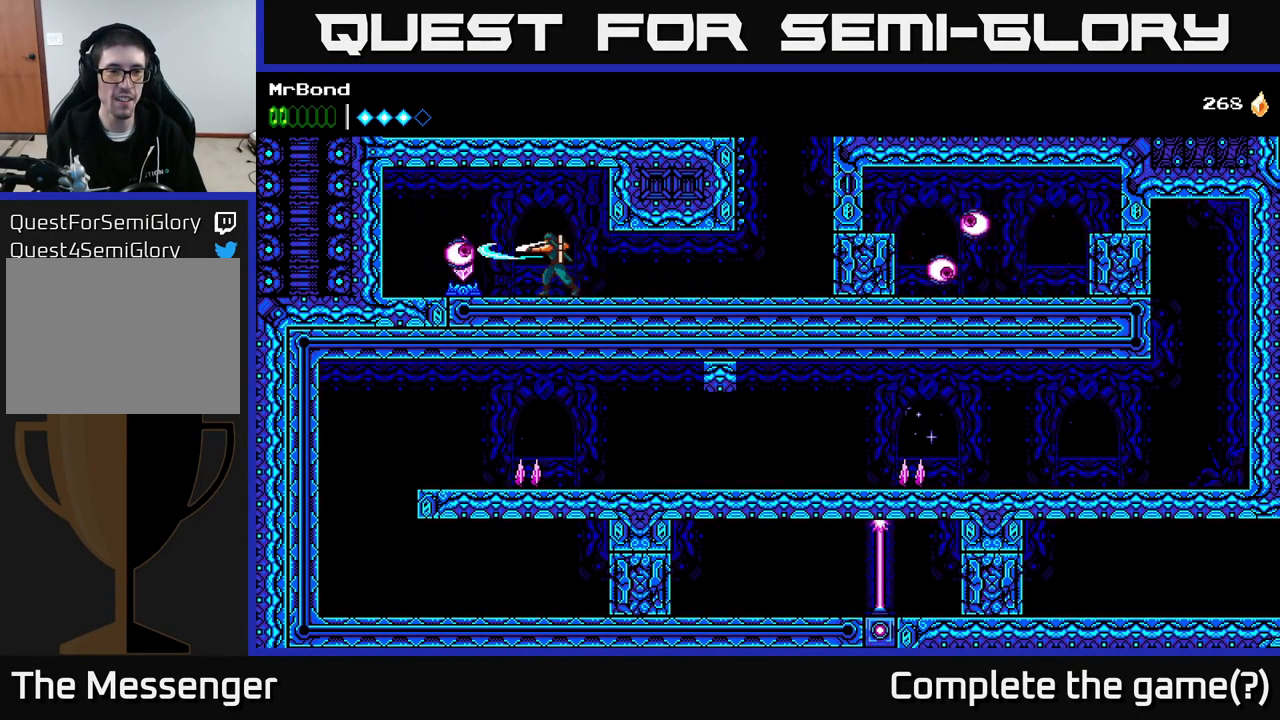
{"buttons": ["DPAD_RIGHT"], "right_stick": "center", "events": [[50, "X", "up"], [166, "X", "down"], [249, "X", "up"], [283, "DPAD_RIGHT", "down"], [416, "DPAD_RIGHT", "up"], [483, "DPAD_RIGHT", "down"]]}
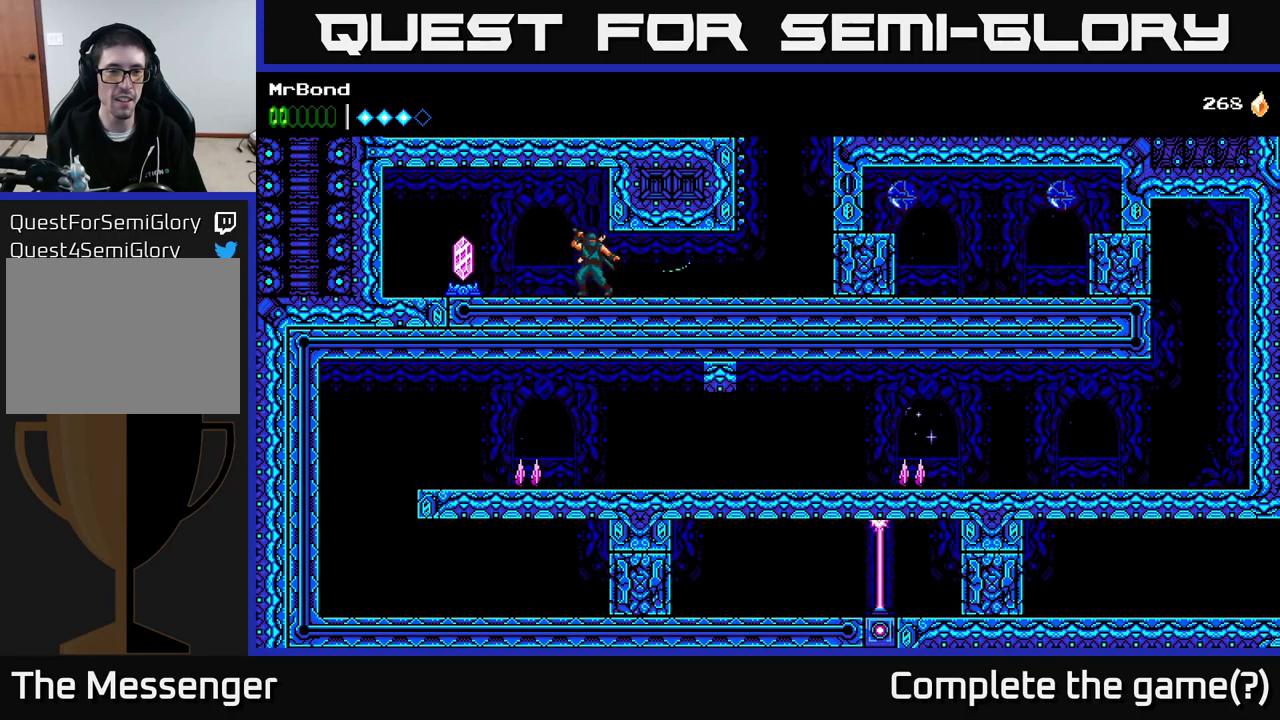
{"buttons": ["DPAD_RIGHT"], "right_stick": "center", "events": []}
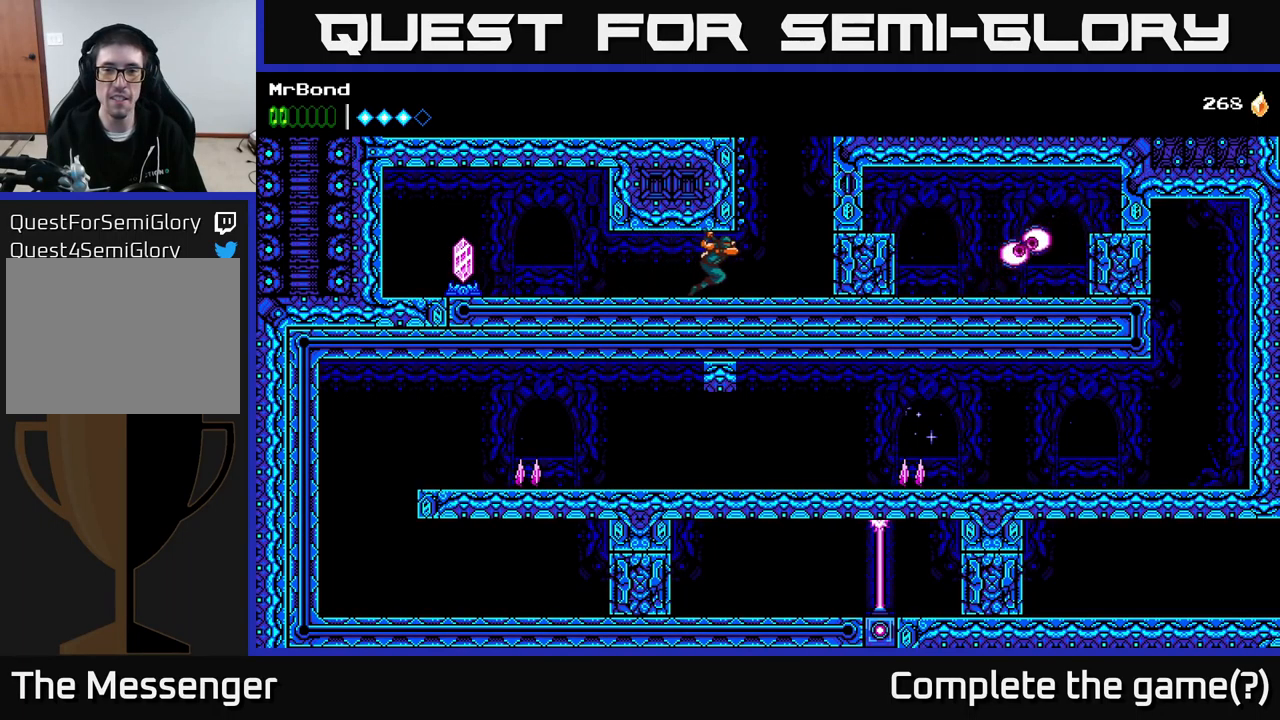
{"buttons": [], "right_stick": "center", "events": [[83, "X", "down"], [233, "X", "up"], [350, "X", "down"], [367, "DPAD_RIGHT", "up"], [467, "X", "up"]]}
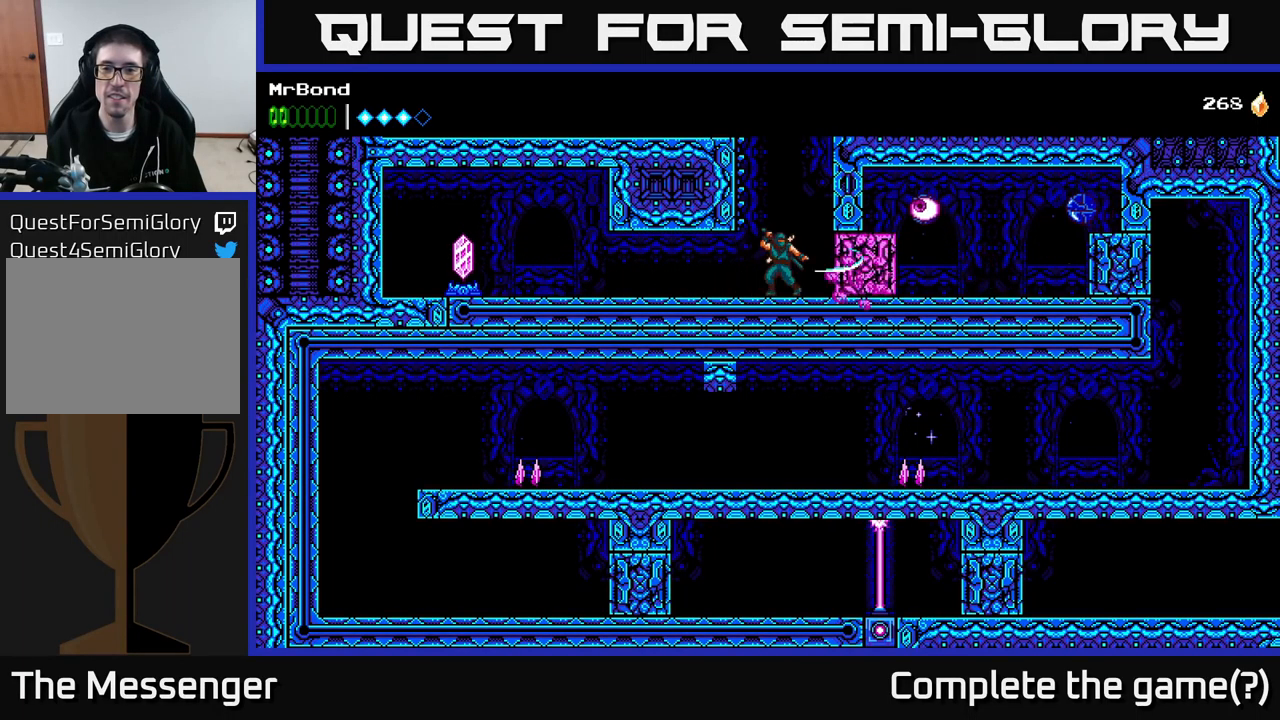
{"buttons": [], "right_stick": "center", "events": [[33, "DPAD_RIGHT", "down"], [133, "X", "down"], [250, "X", "up"], [367, "X", "down"], [383, "DPAD_RIGHT", "up"], [500, "X", "up"]]}
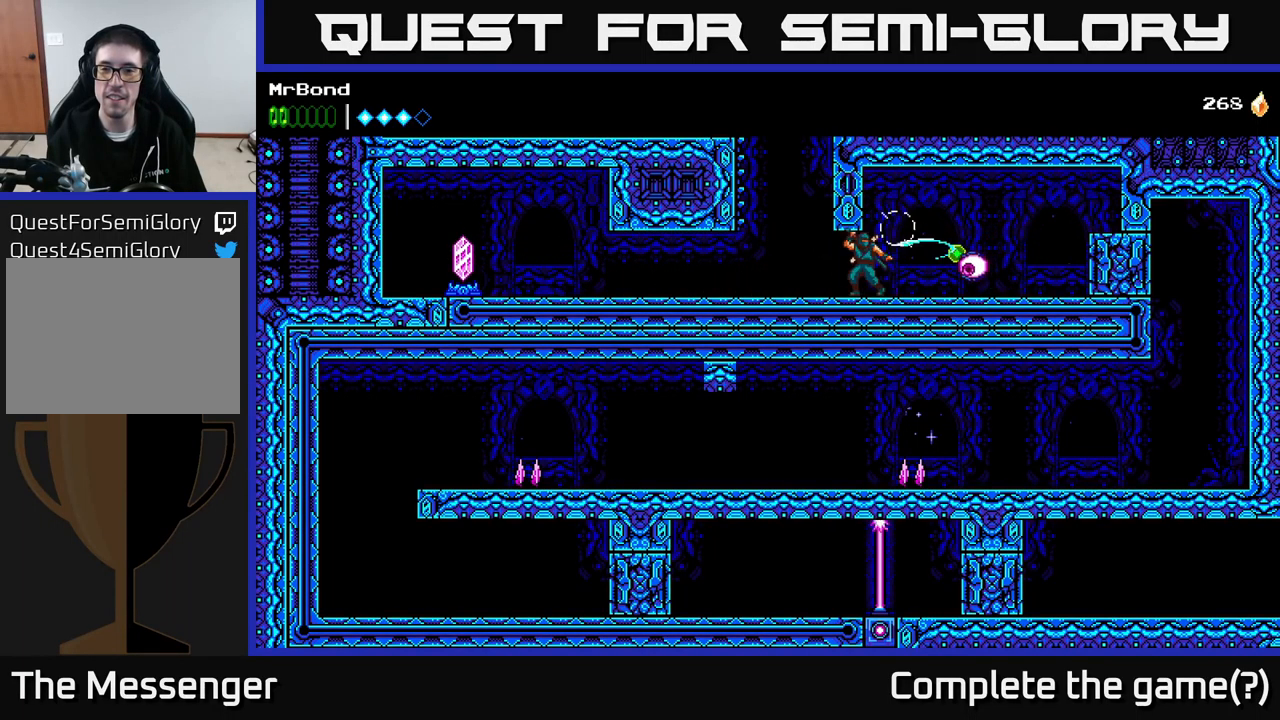
{"buttons": ["DPAD_RIGHT"], "right_stick": "center", "events": [[67, "DPAD_RIGHT", "down"], [133, "X", "down"], [167, "DPAD_RIGHT", "up"], [250, "X", "up"], [417, "DPAD_RIGHT", "down"]]}
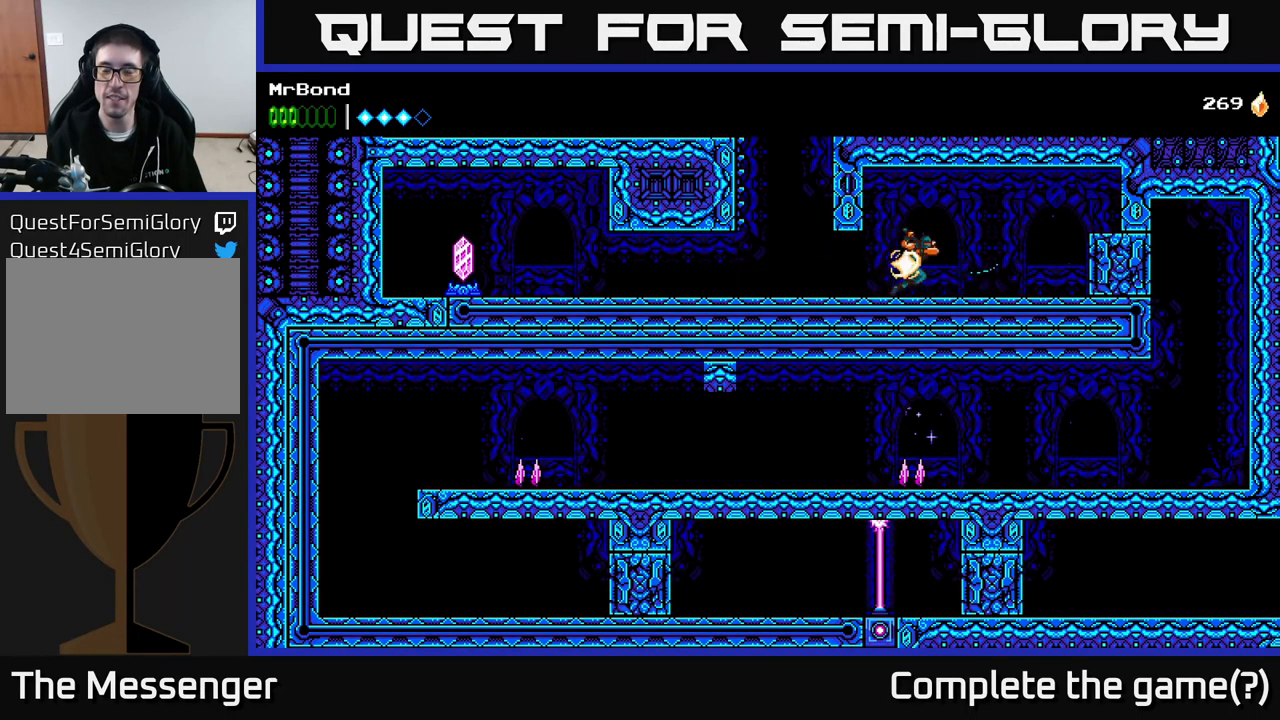
{"buttons": ["DPAD_RIGHT"], "right_stick": "center", "events": [[83, "DPAD_RIGHT", "up"], [117, "DPAD_LEFT", "down"], [383, "DPAD_LEFT", "up"], [400, "DPAD_RIGHT", "down"]]}
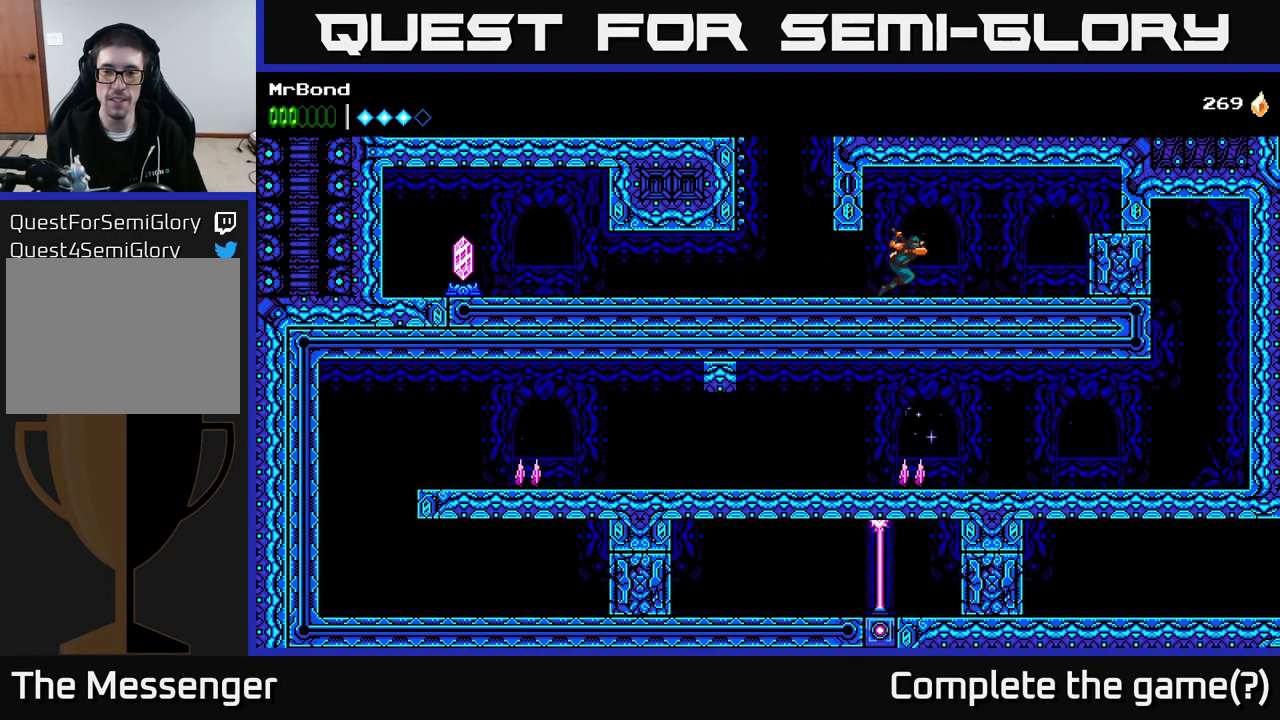
{"buttons": ["DPAD_RIGHT"], "right_stick": "center", "events": [[333, "X", "down"], [450, "X", "up"]]}
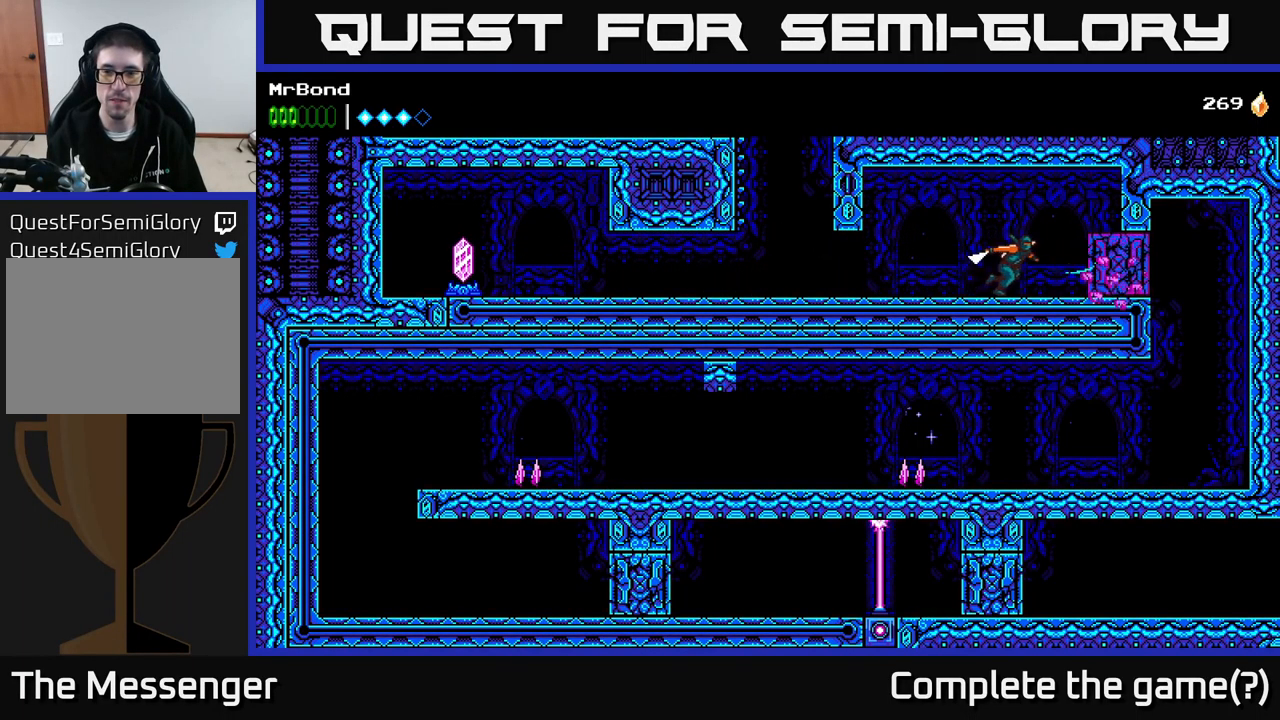
{"buttons": [], "right_stick": "center", "events": [[67, "DPAD_RIGHT", "up"], [83, "X", "down"], [217, "X", "up"], [267, "DPAD_RIGHT", "down"], [350, "X", "down"], [483, "DPAD_RIGHT", "up"], [500, "X", "up"]]}
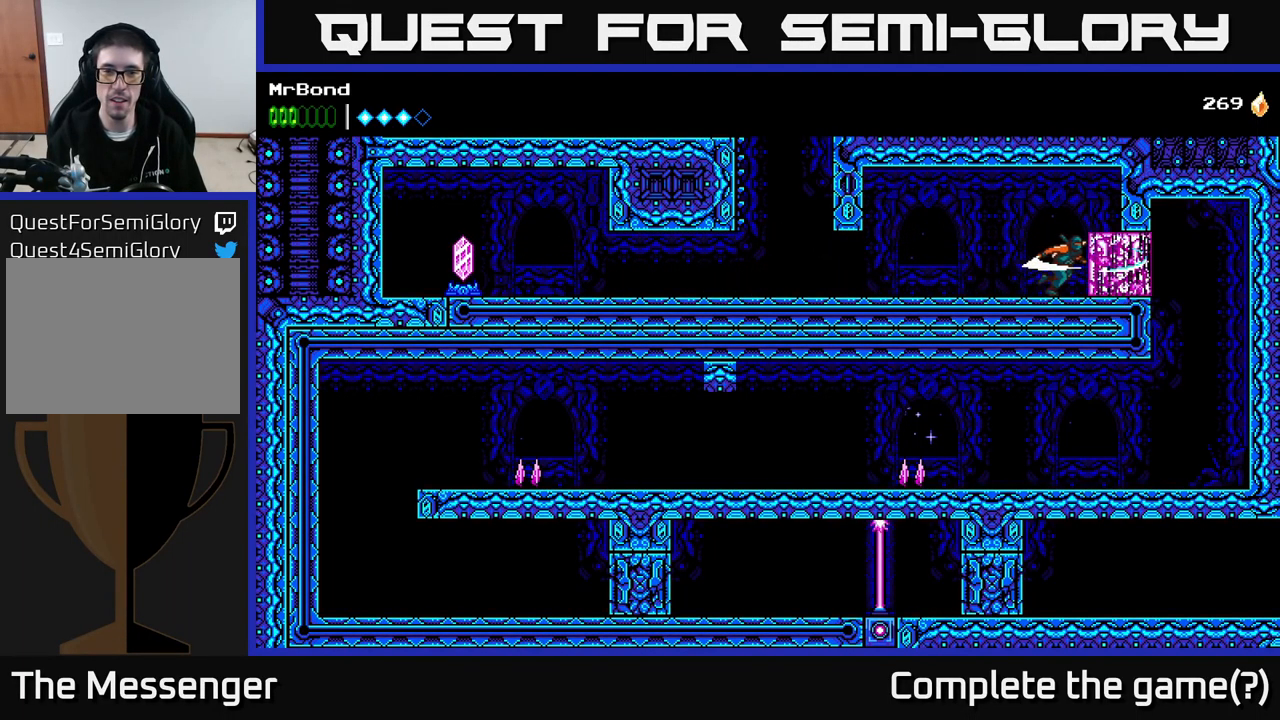
{"buttons": [], "right_stick": "center", "events": [[100, "DPAD_RIGHT", "down"], [233, "X", "down"], [283, "DPAD_RIGHT", "up"], [383, "X", "up"]]}
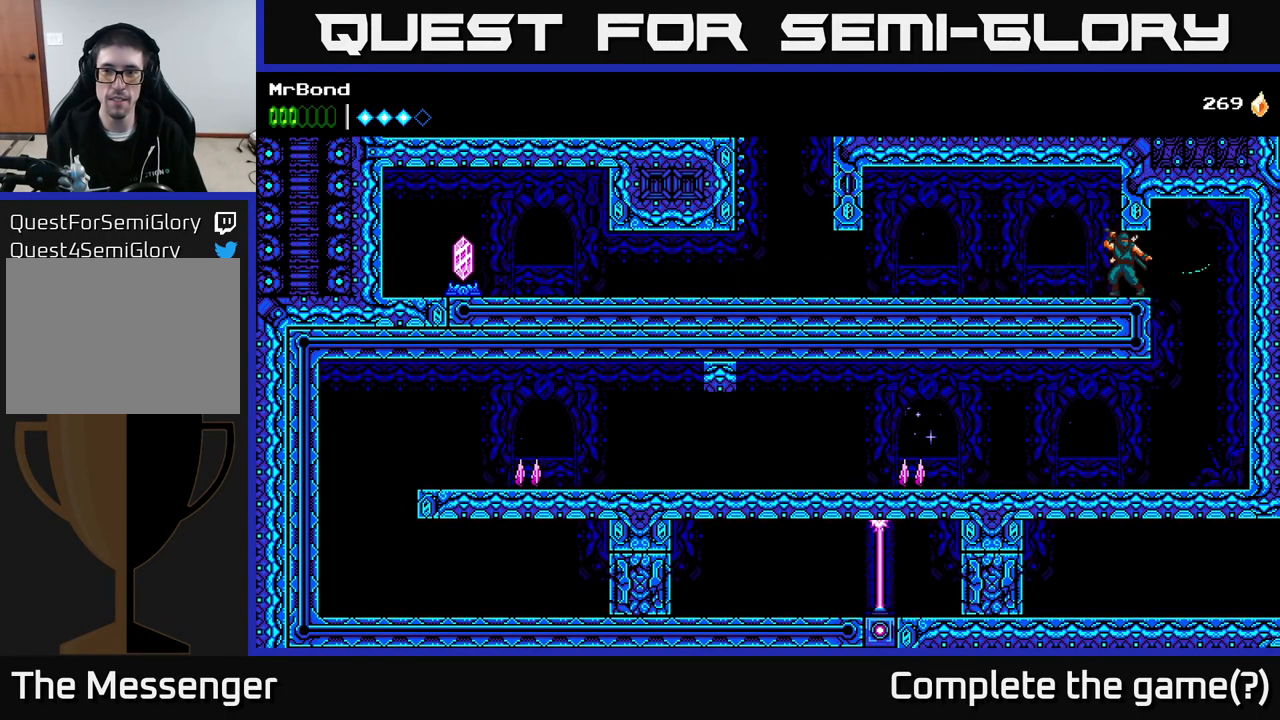
{"buttons": ["DPAD_RIGHT"], "right_stick": "center", "events": [[50, "DPAD_RIGHT", "down"], [183, "DPAD_RIGHT", "up"], [217, "DPAD_LEFT", "down"], [267, "Y", "down"], [317, "DPAD_LEFT", "up"], [350, "Y", "up"], [433, "DPAD_RIGHT", "down"]]}
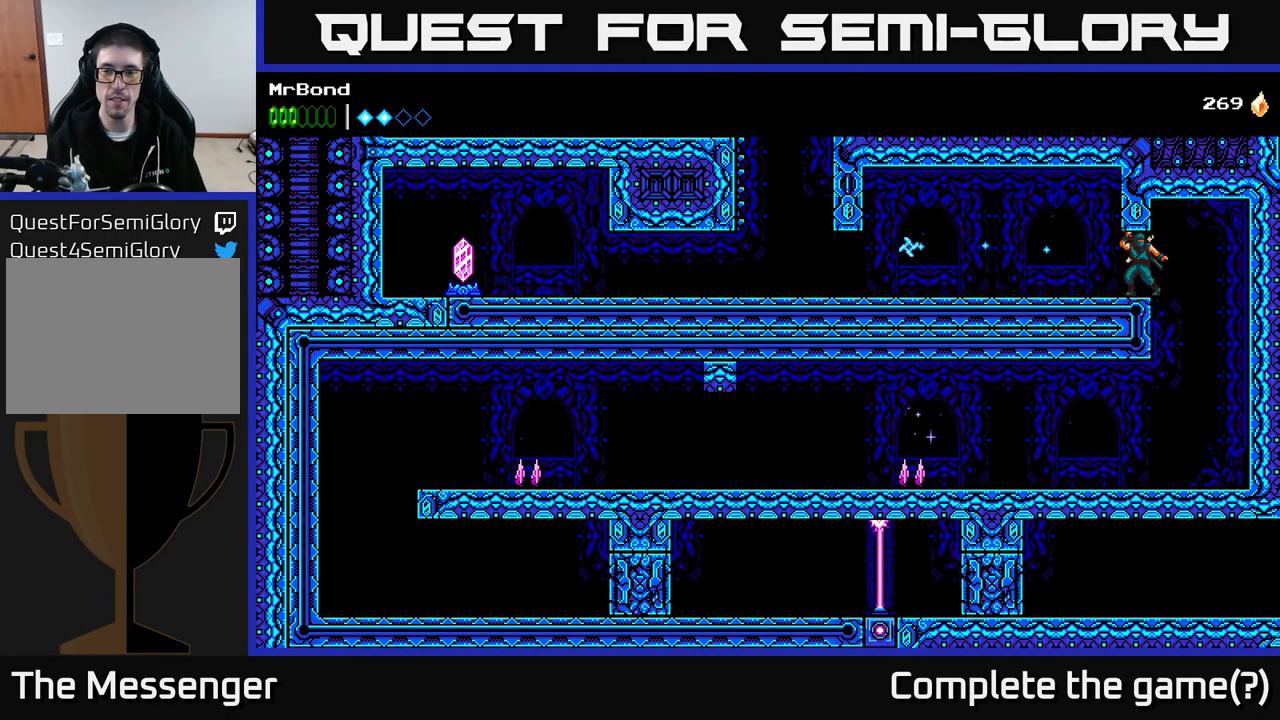
{"buttons": ["DPAD_LEFT"], "right_stick": "center", "events": [[200, "DPAD_RIGHT", "up"], [317, "DPAD_LEFT", "down"]]}
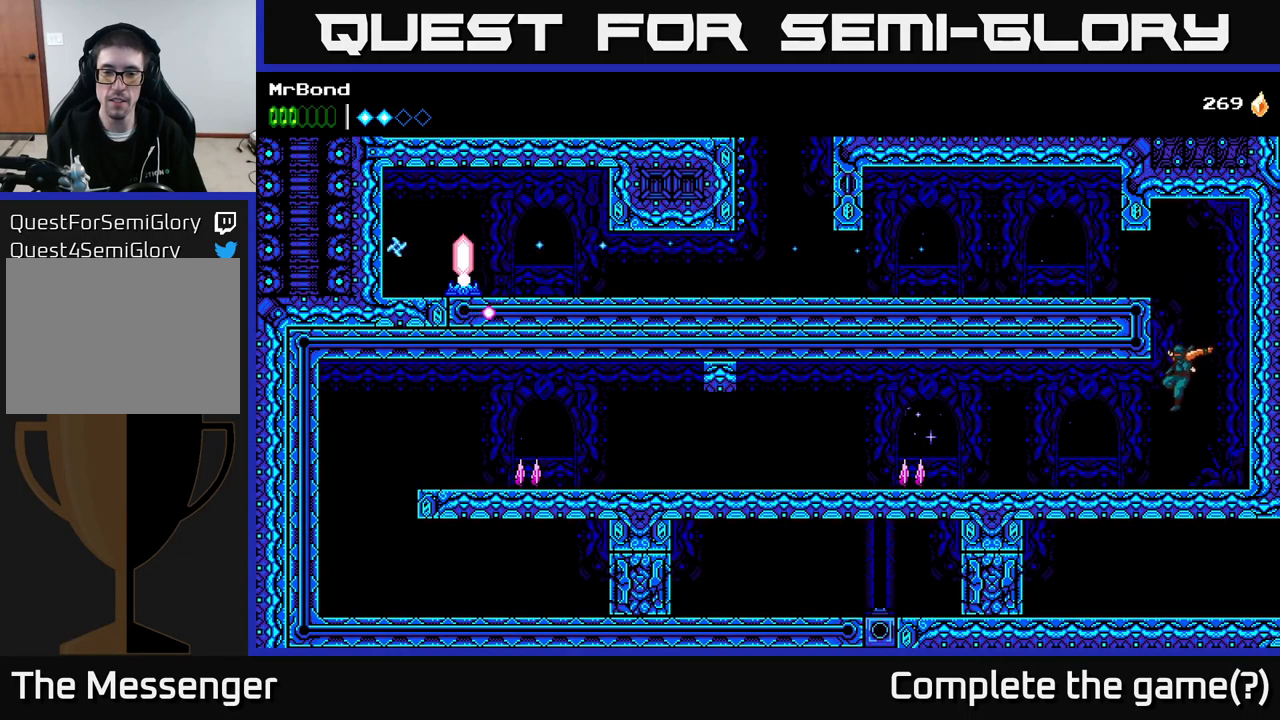
{"buttons": ["DPAD_LEFT"], "right_stick": "center", "events": []}
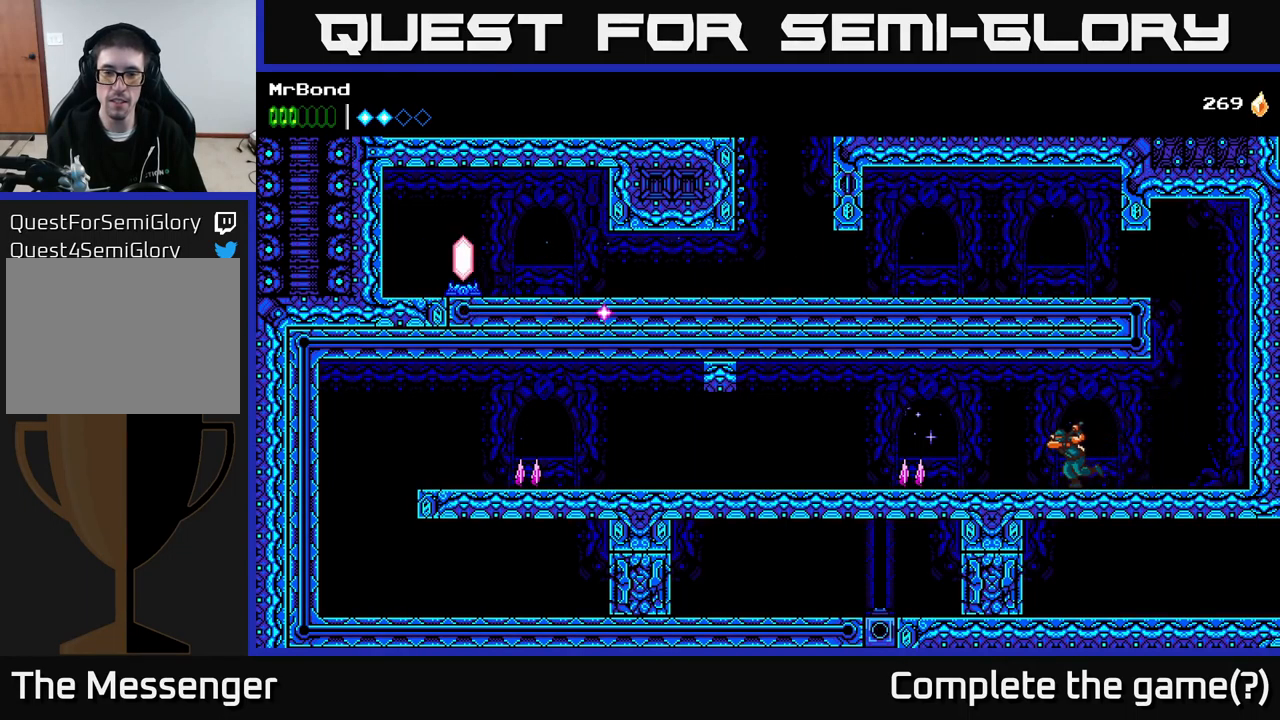
{"buttons": ["A", "DPAD_LEFT"], "right_stick": "center", "events": [[417, "A", "down"]]}
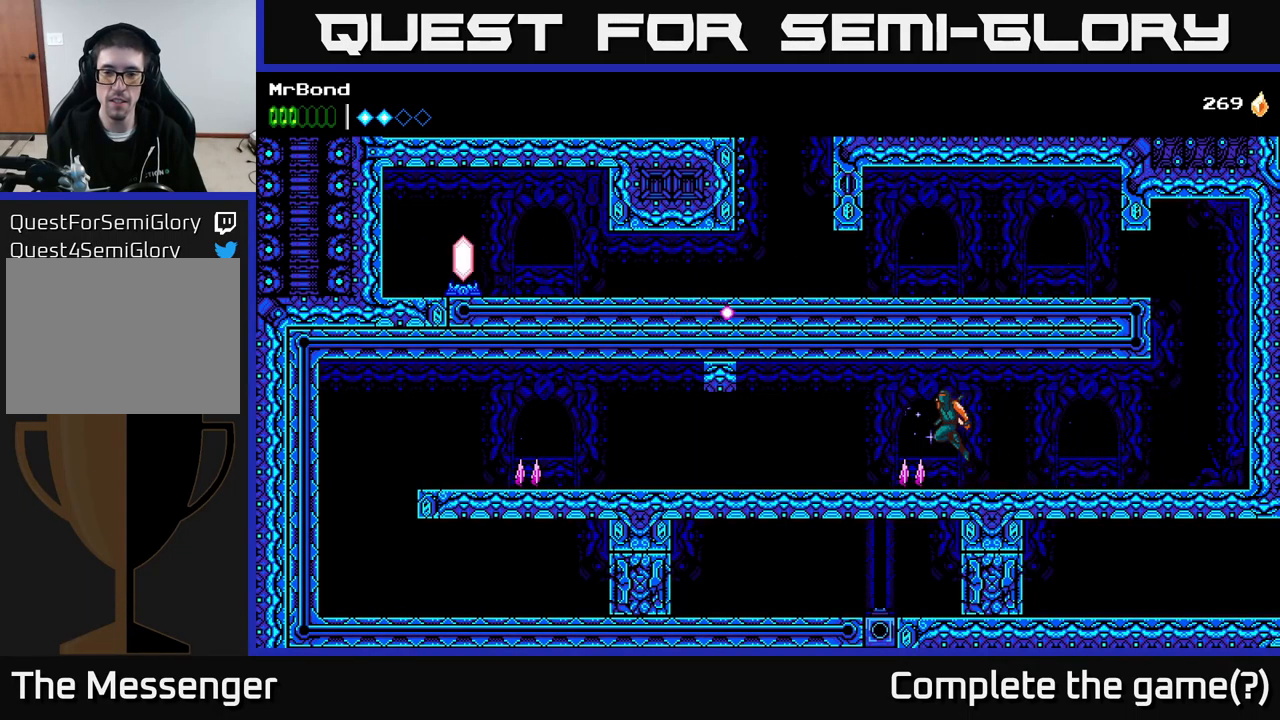
{"buttons": ["DPAD_LEFT"], "right_stick": "center", "events": [[34, "A", "up"]]}
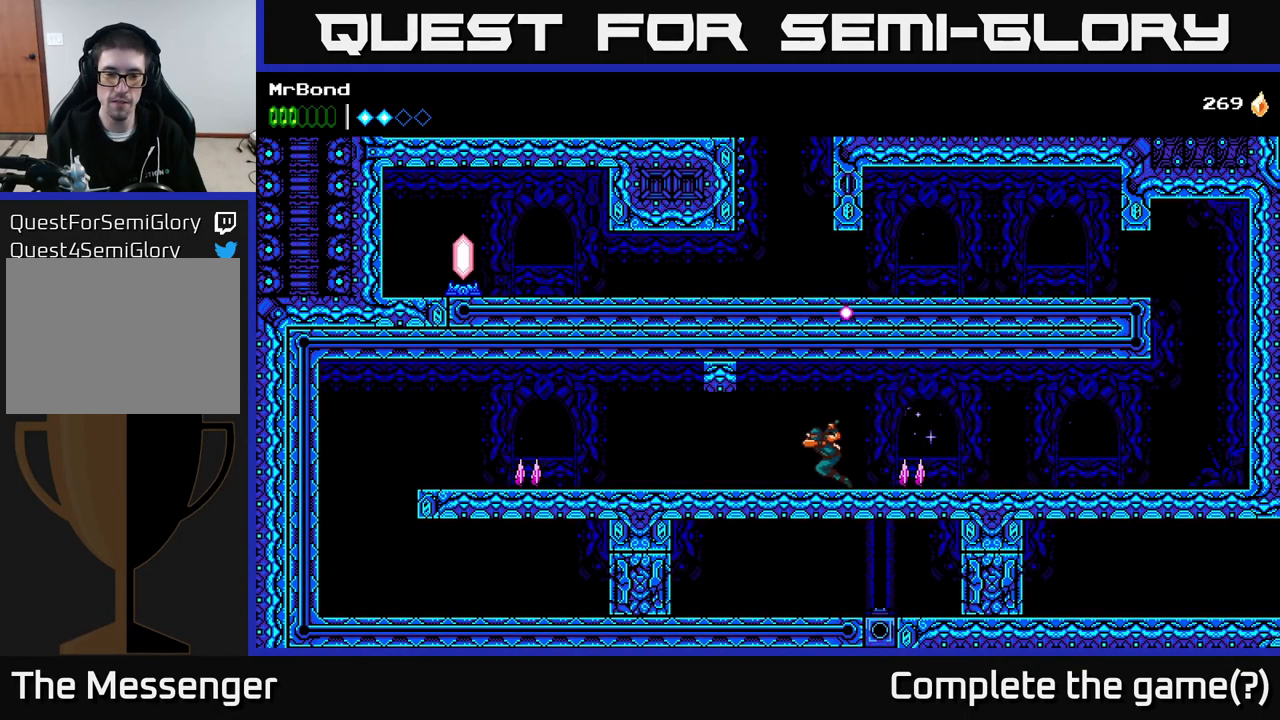
{"buttons": ["DPAD_LEFT"], "right_stick": "center", "events": []}
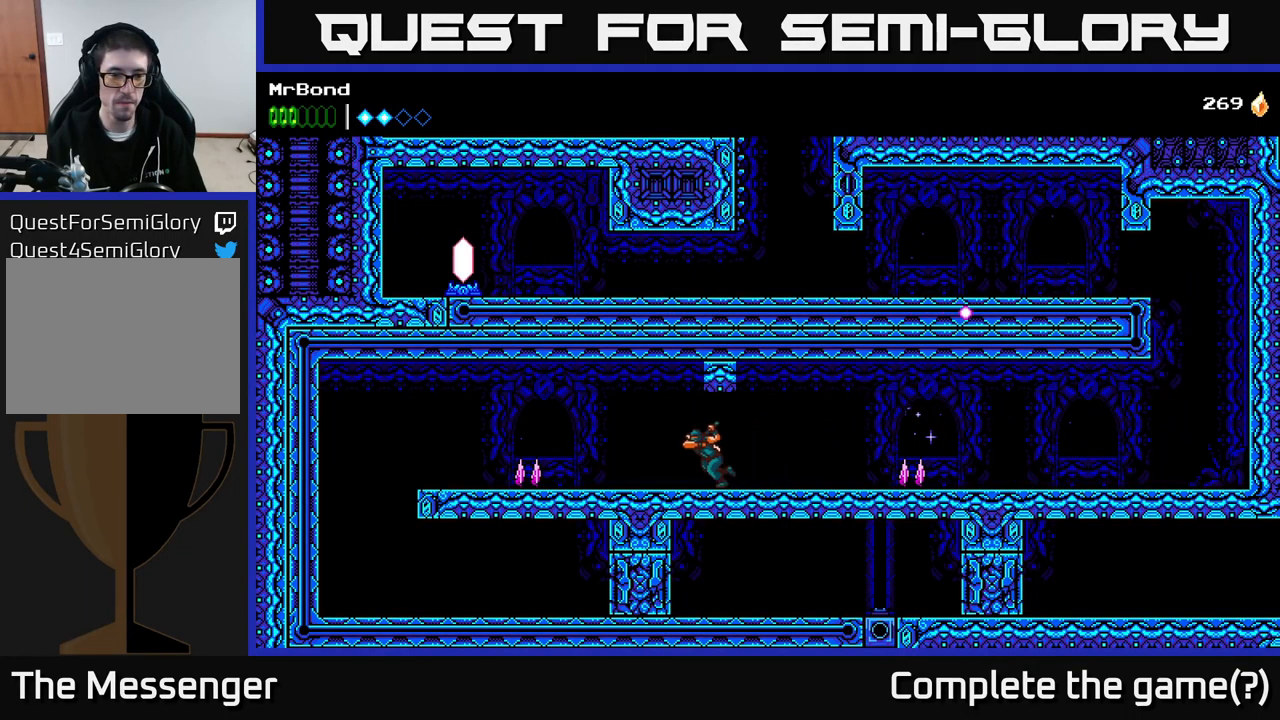
{"buttons": ["A", "DPAD_LEFT"], "right_stick": "center", "events": [[500, "A", "down"]]}
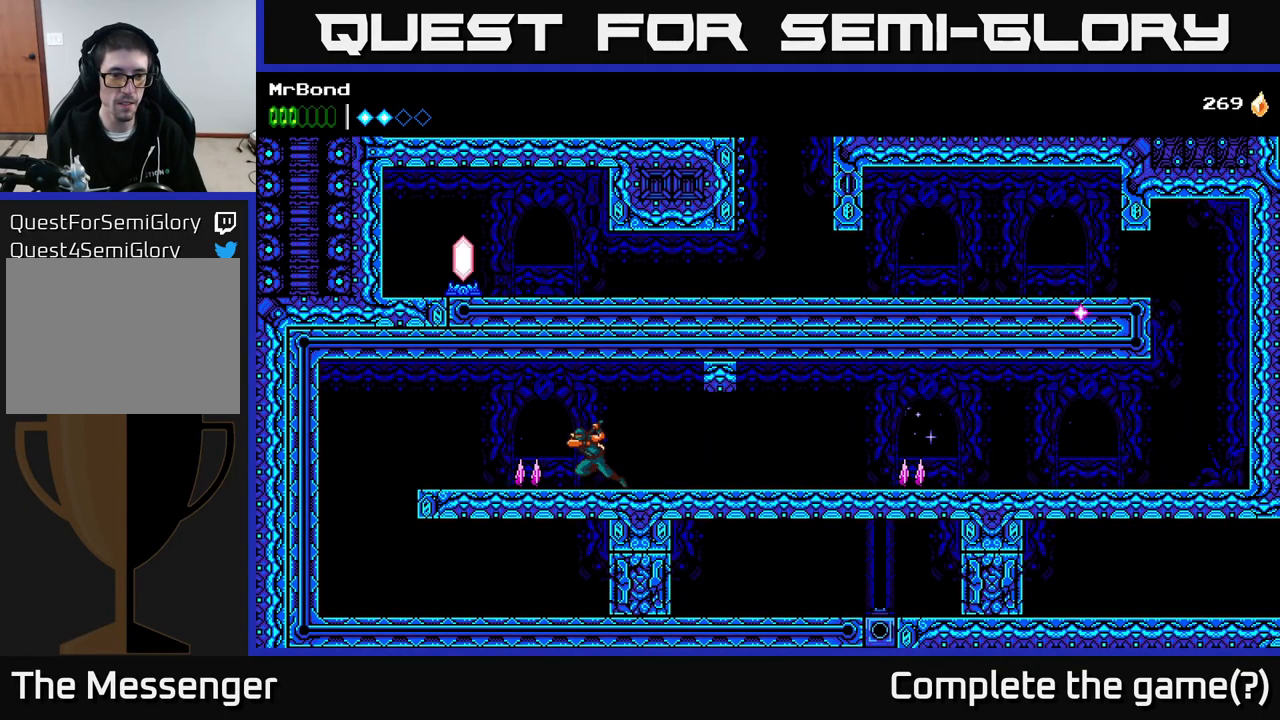
{"buttons": ["DPAD_LEFT"], "right_stick": "center", "events": [[167, "A", "up"]]}
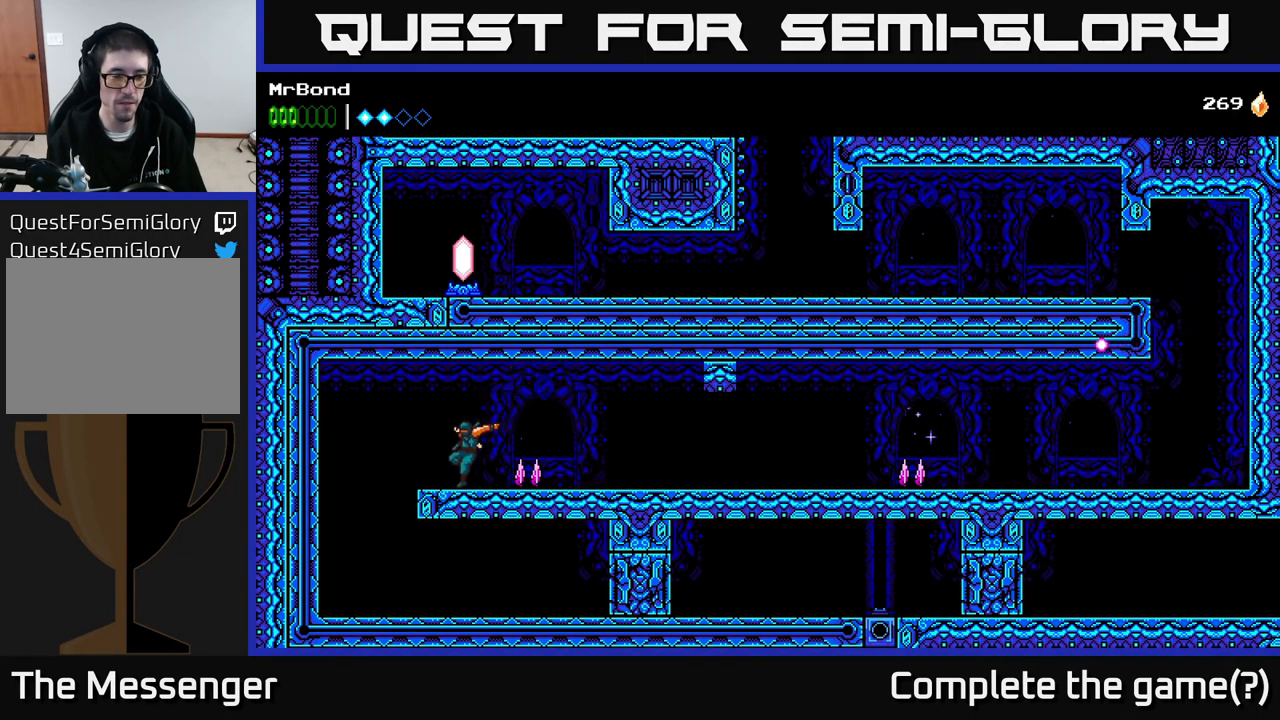
{"buttons": ["DPAD_RIGHT"], "right_stick": "center", "events": [[434, "DPAD_LEFT", "up"], [484, "DPAD_RIGHT", "down"]]}
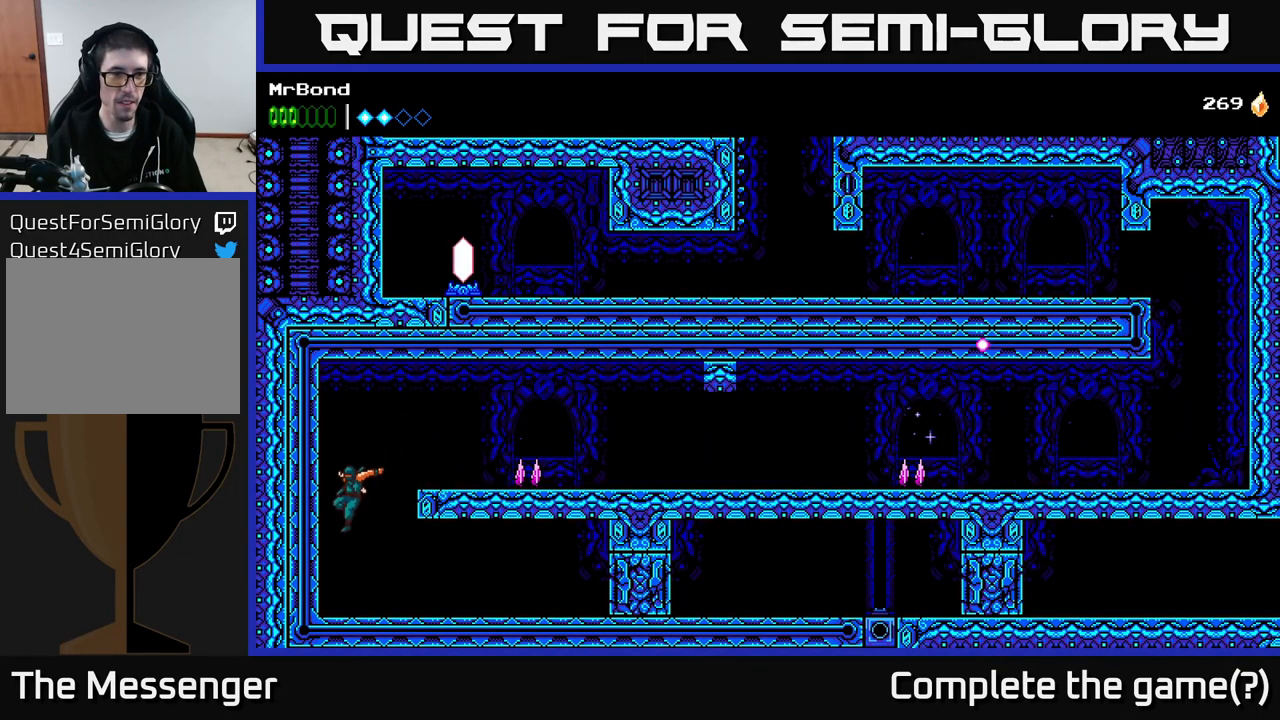
{"buttons": ["DPAD_RIGHT"], "right_stick": "center", "events": []}
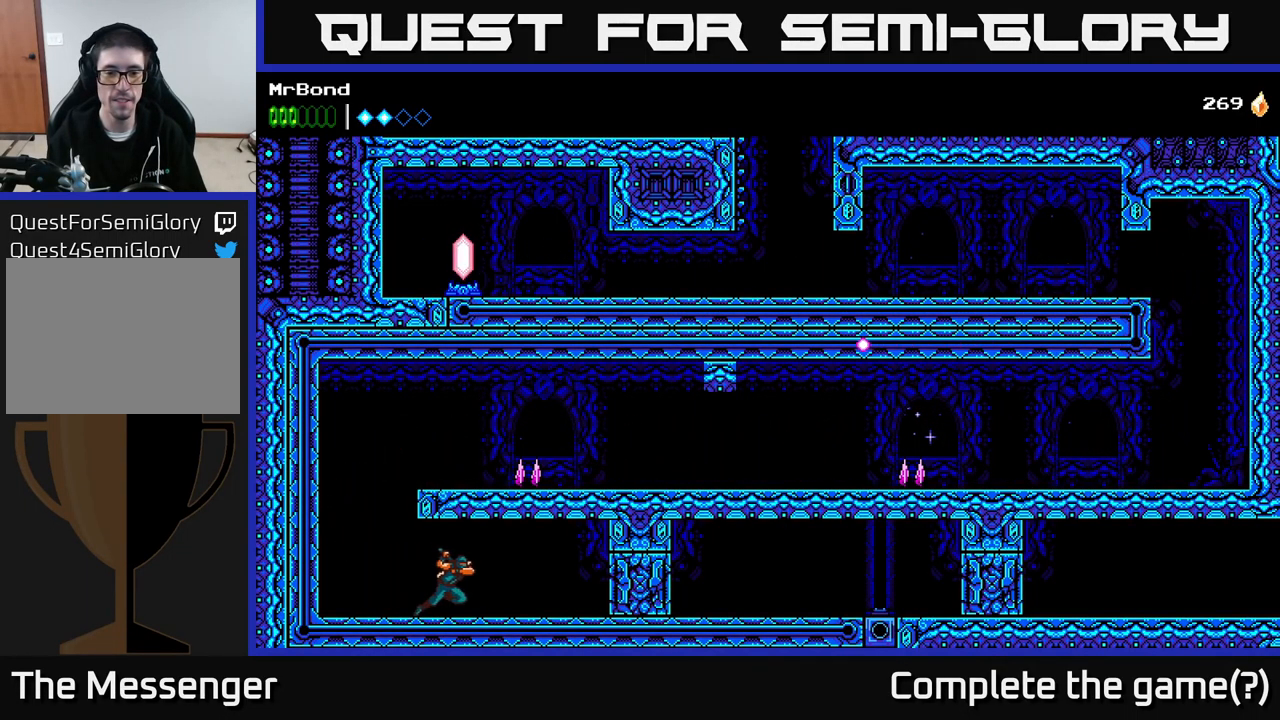
{"buttons": ["X", "DPAD_RIGHT"], "right_stick": "center", "events": [[184, "X", "down"], [300, "X", "up"], [417, "X", "down"]]}
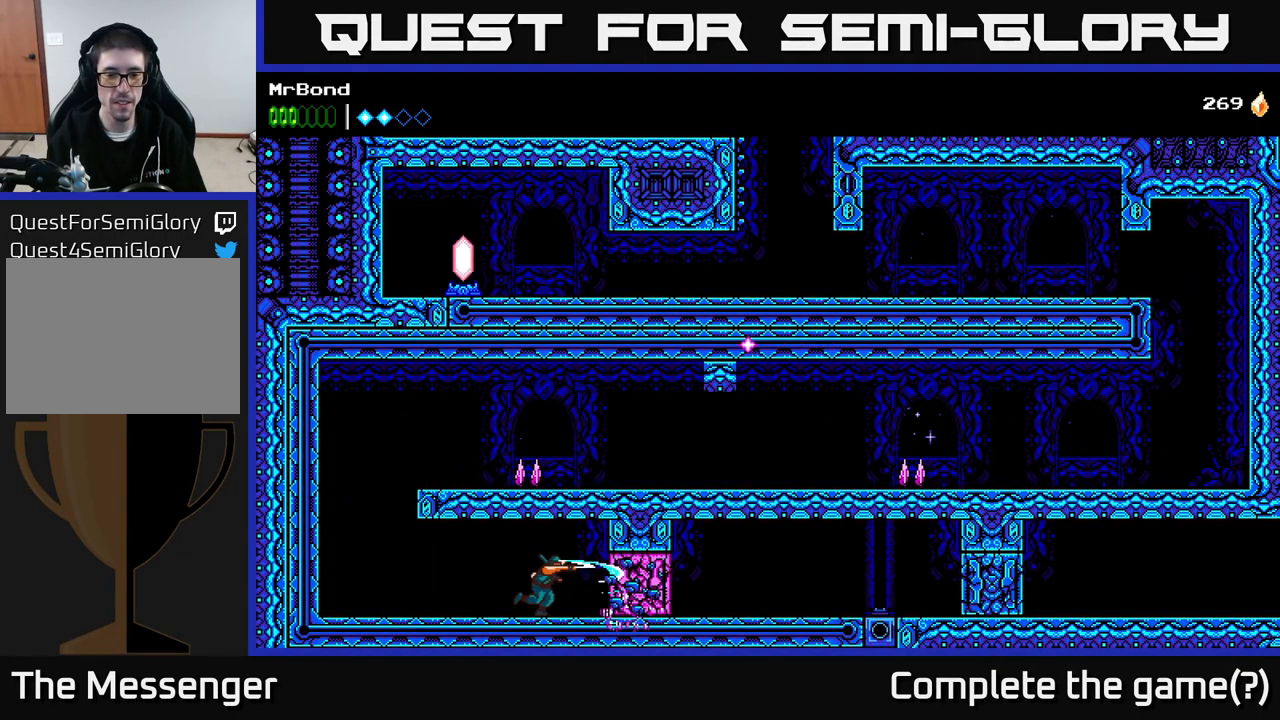
{"buttons": ["DPAD_RIGHT"], "right_stick": "center", "events": [[67, "X", "up"], [150, "X", "down"], [301, "X", "up"]]}